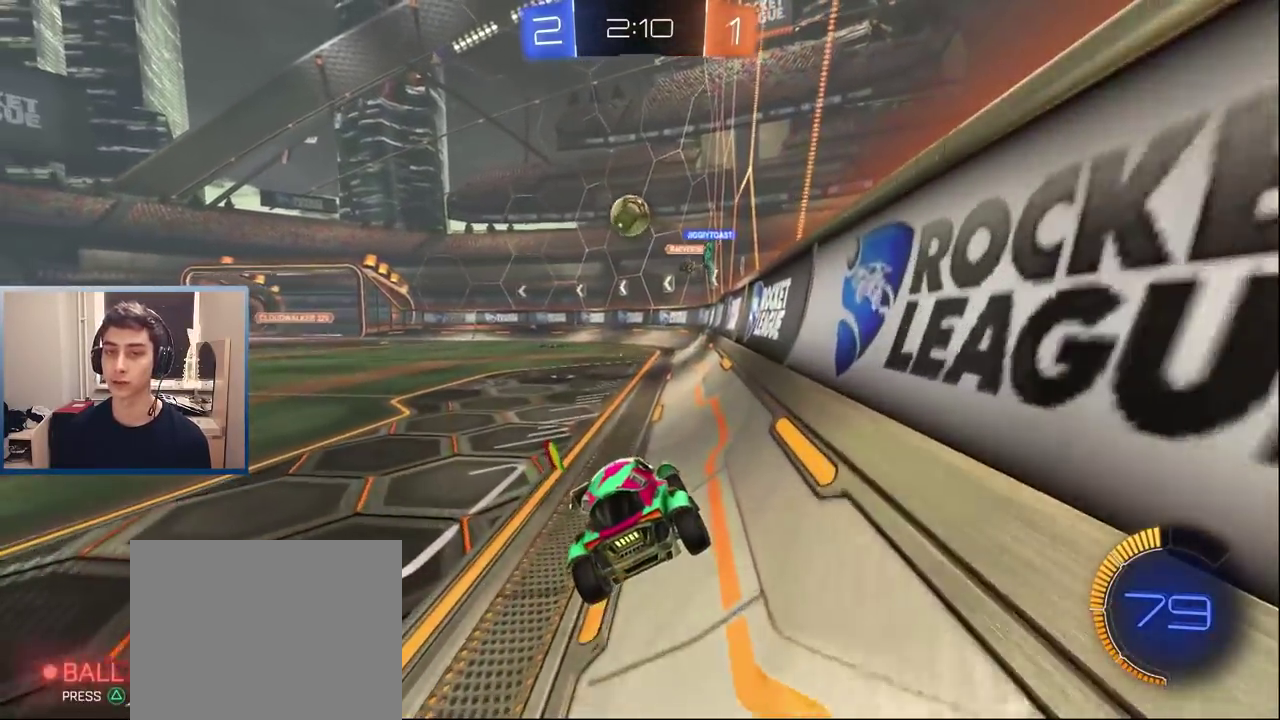
Gameplay with a controller (PlayStation layout); each line is a JSON object with the inputs held at the frame after it. "events" lists button and stick changes between this image and that frame as [ms after this image, input, new state], when the widget could be followed in between. Not read: L3 R3.
{"buttons": ["R2"], "left_stick": "left", "right_stick": "center", "events": [[167, "R2", "down"], [183, "left_stick", "left"], [367, "R1", "down"], [450, "R1", "up"]]}
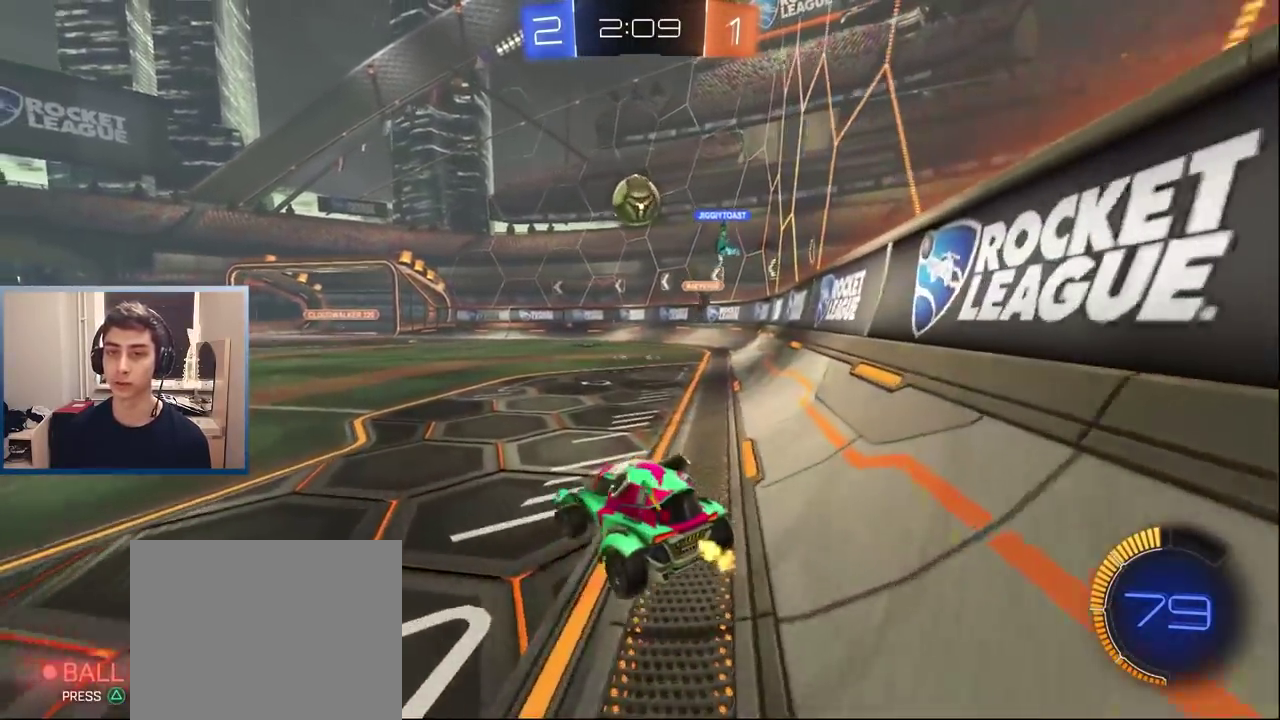
{"buttons": ["L1", "R2"], "left_stick": "left", "right_stick": "center", "events": [[150, "L1", "down"], [283, "L1", "up"], [283, "left_stick", "center"], [417, "L1", "down"], [500, "left_stick", "left"]]}
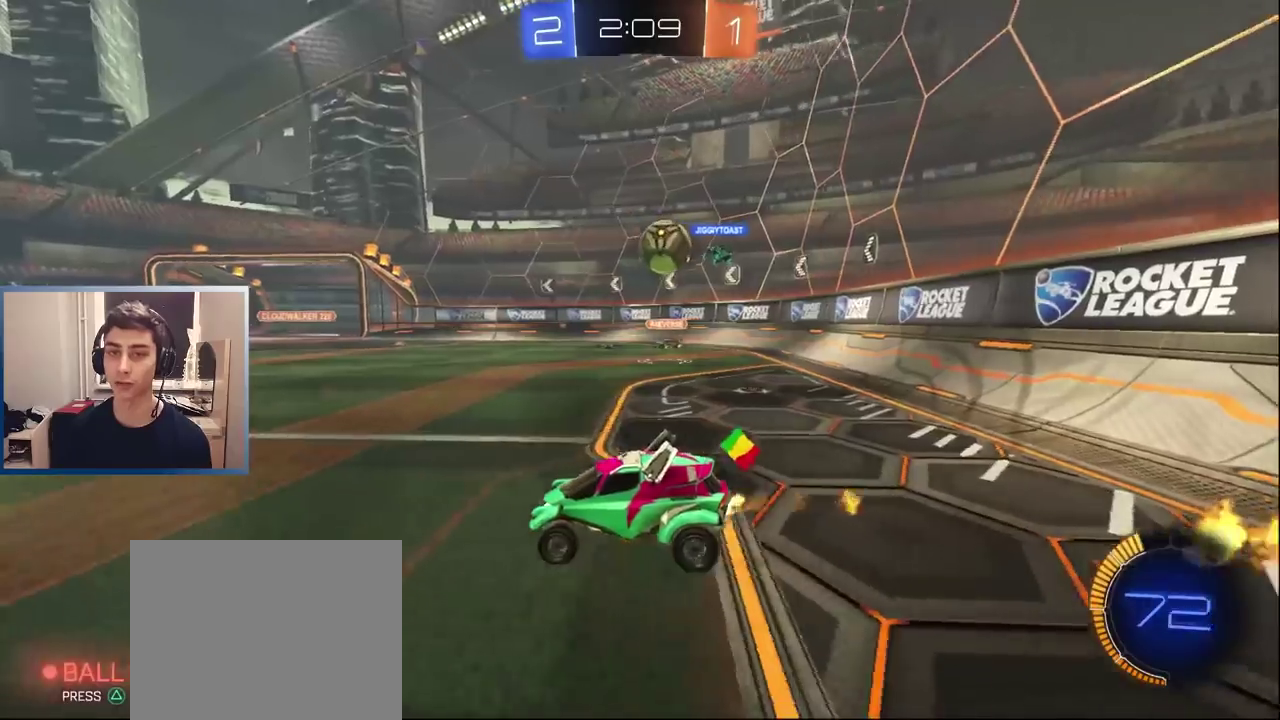
{"buttons": ["R2"], "left_stick": "left", "right_stick": "center", "events": [[200, "L1", "up"], [250, "left_stick", "down-left"], [483, "left_stick", "left"]]}
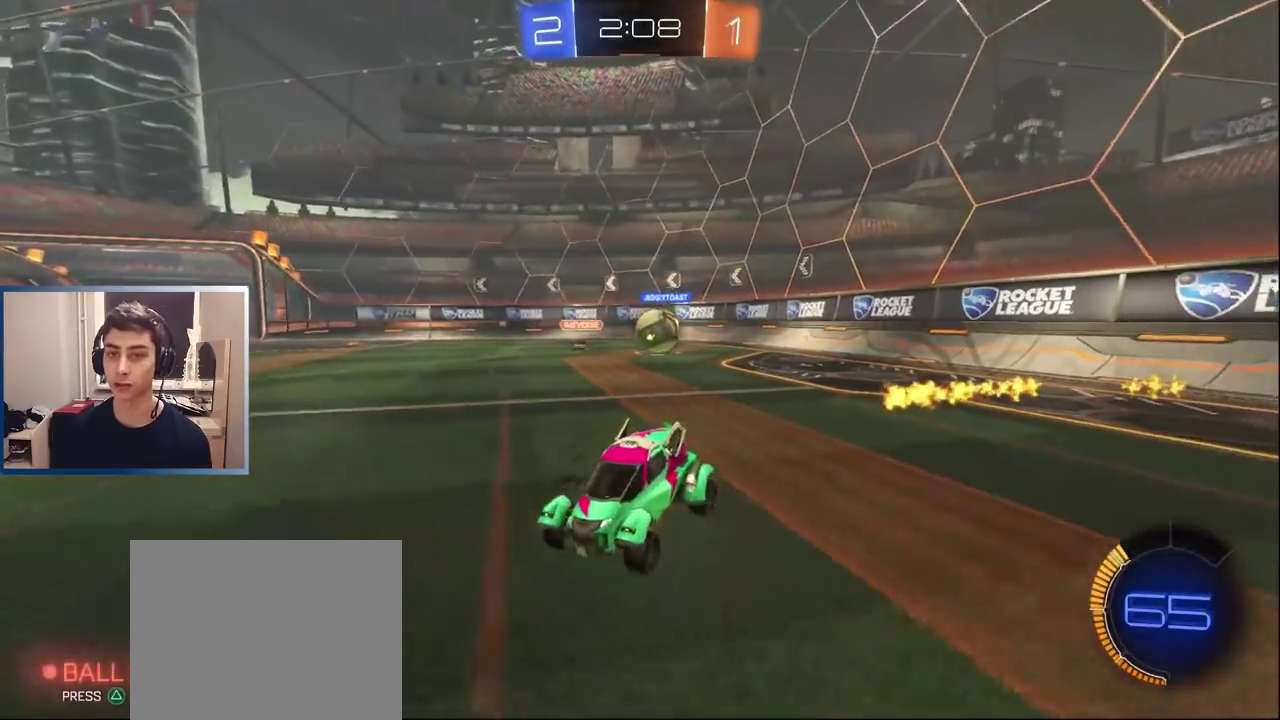
{"buttons": [], "left_stick": "left", "right_stick": "center", "events": [[200, "left_stick", "center"], [283, "left_stick", "left"], [383, "R2", "up"]]}
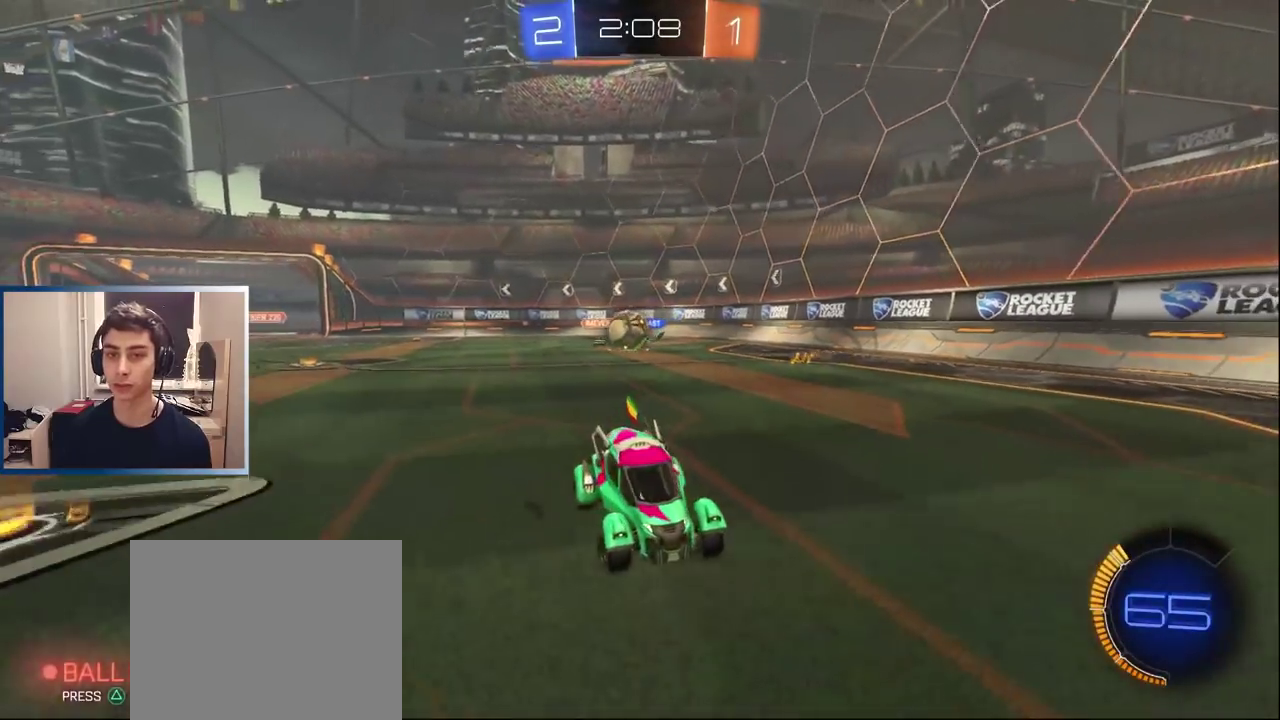
{"buttons": ["R2"], "left_stick": "center", "right_stick": "center", "events": [[167, "left_stick", "center"], [217, "R2", "down"], [217, "left_stick", "right"], [400, "left_stick", "center"]]}
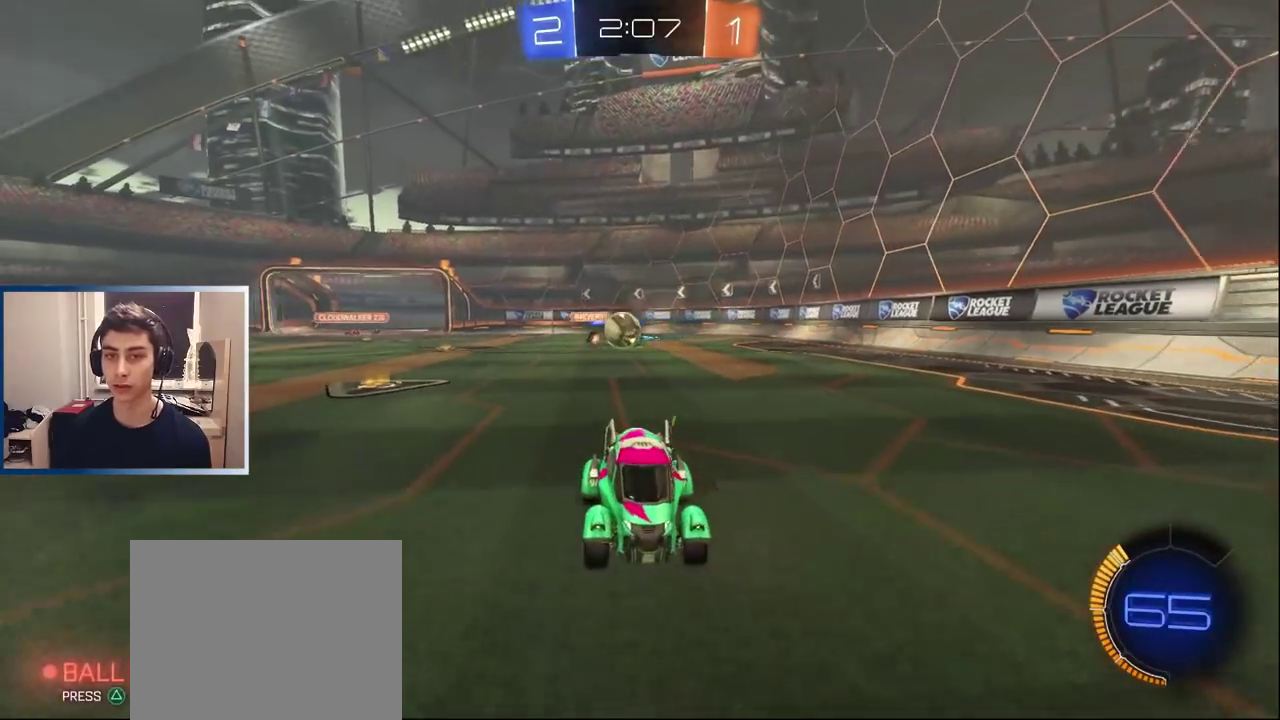
{"buttons": ["R2"], "left_stick": "right", "right_stick": "center", "events": [[67, "R2", "up"], [150, "left_stick", "right"], [233, "R2", "down"], [250, "R1", "down"], [450, "R1", "up"]]}
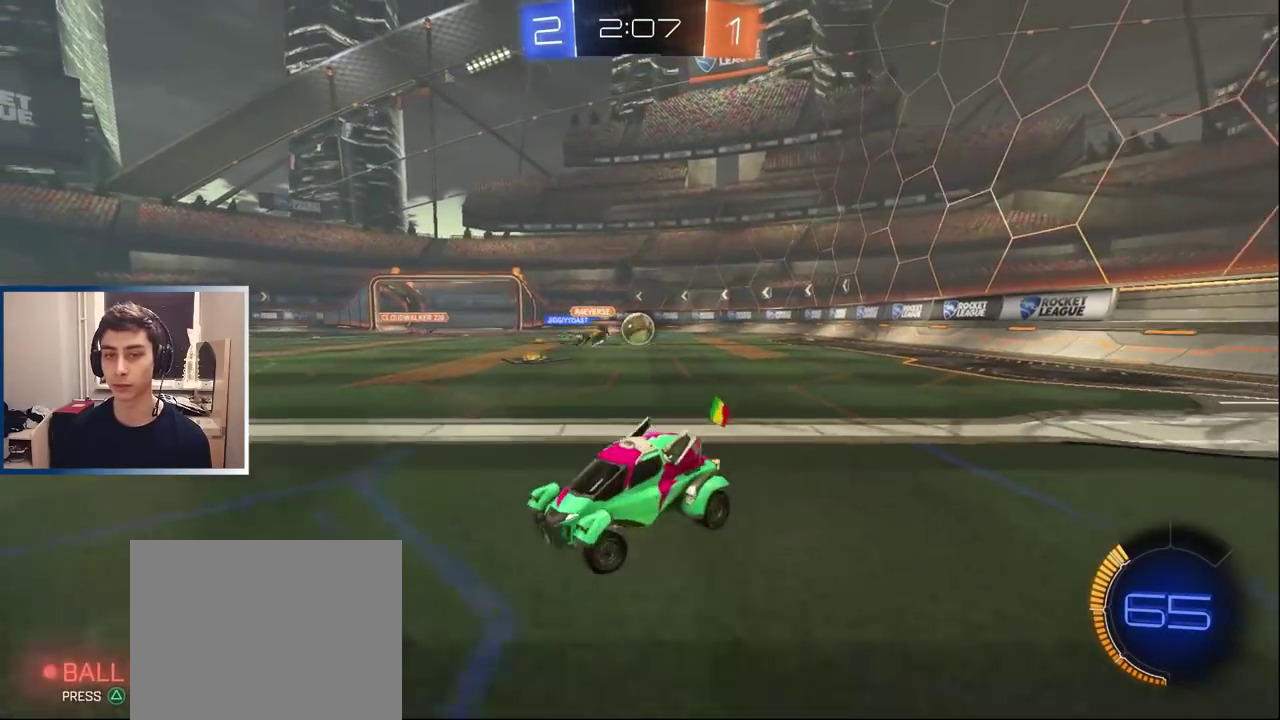
{"buttons": [], "left_stick": "right", "right_stick": "center", "events": [[333, "R2", "up"]]}
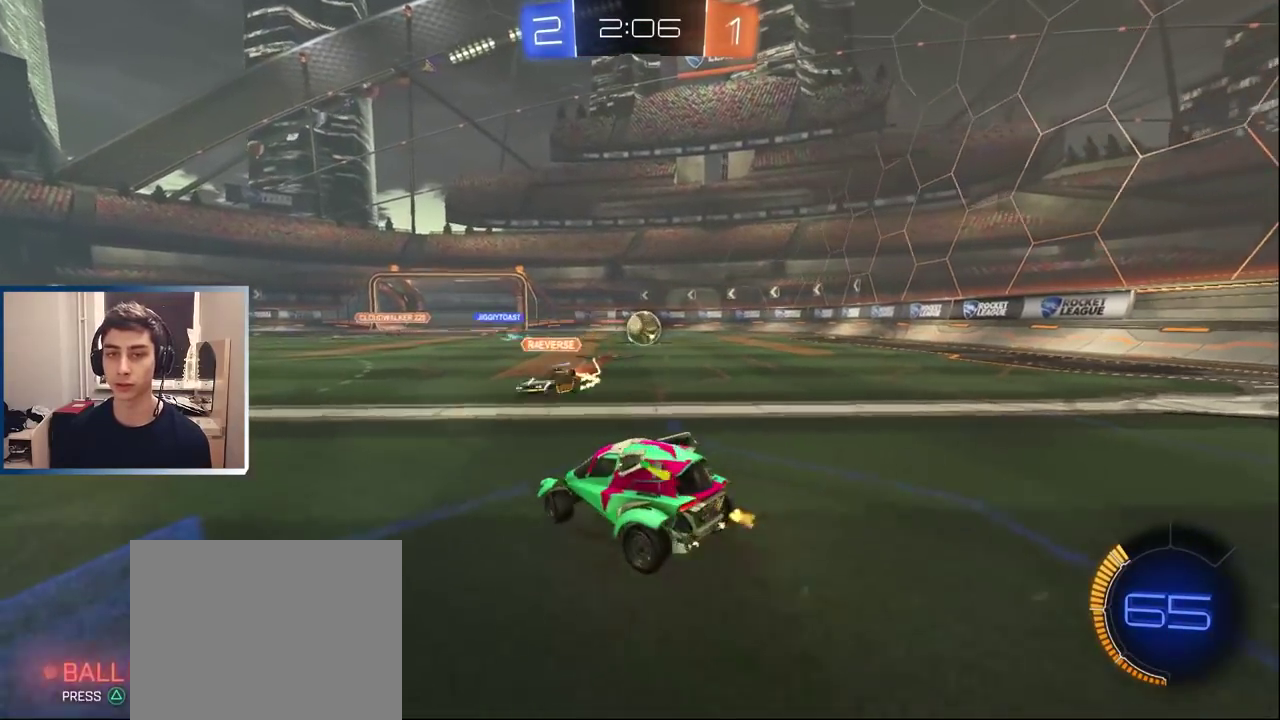
{"buttons": ["L1", "R2"], "left_stick": "left", "right_stick": "center", "events": [[17, "R2", "down"], [183, "L1", "down"], [317, "left_stick", "center"], [467, "left_stick", "left"]]}
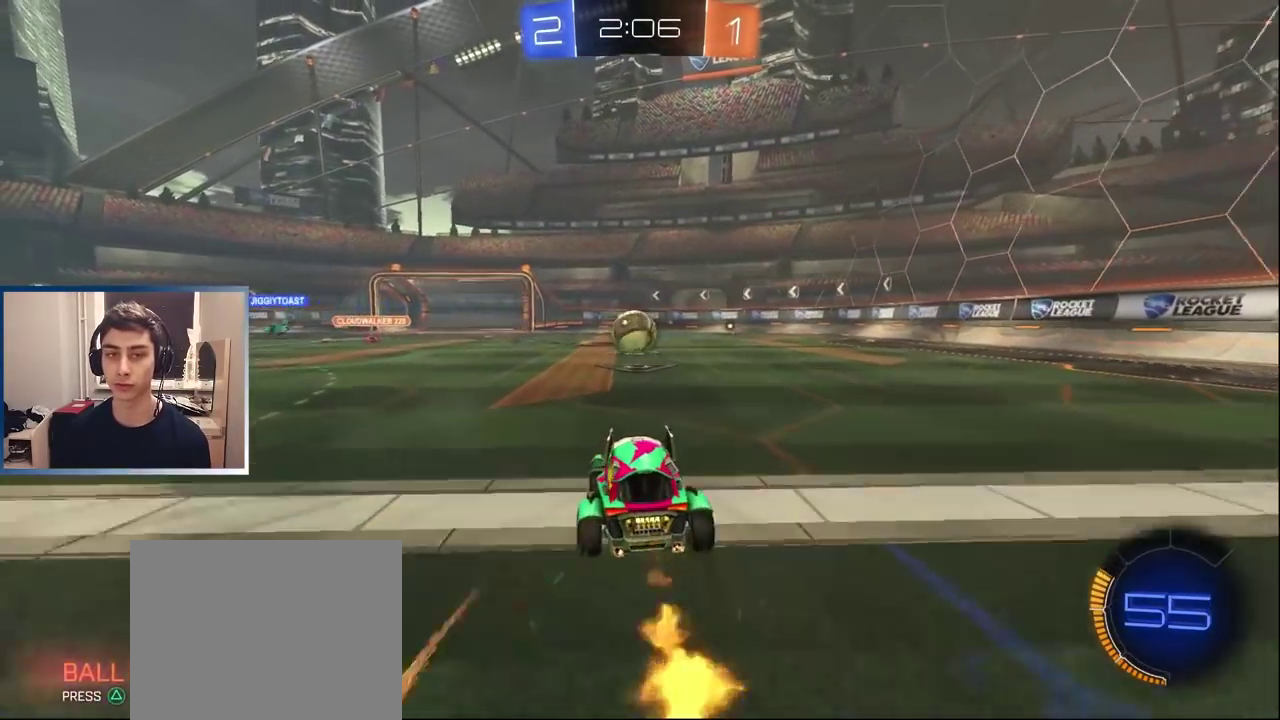
{"buttons": ["L2"], "left_stick": "left", "right_stick": "center", "events": [[33, "left_stick", "center"], [333, "L1", "up"], [383, "R2", "up"], [400, "left_stick", "down-left"], [433, "L2", "down"], [450, "left_stick", "left"]]}
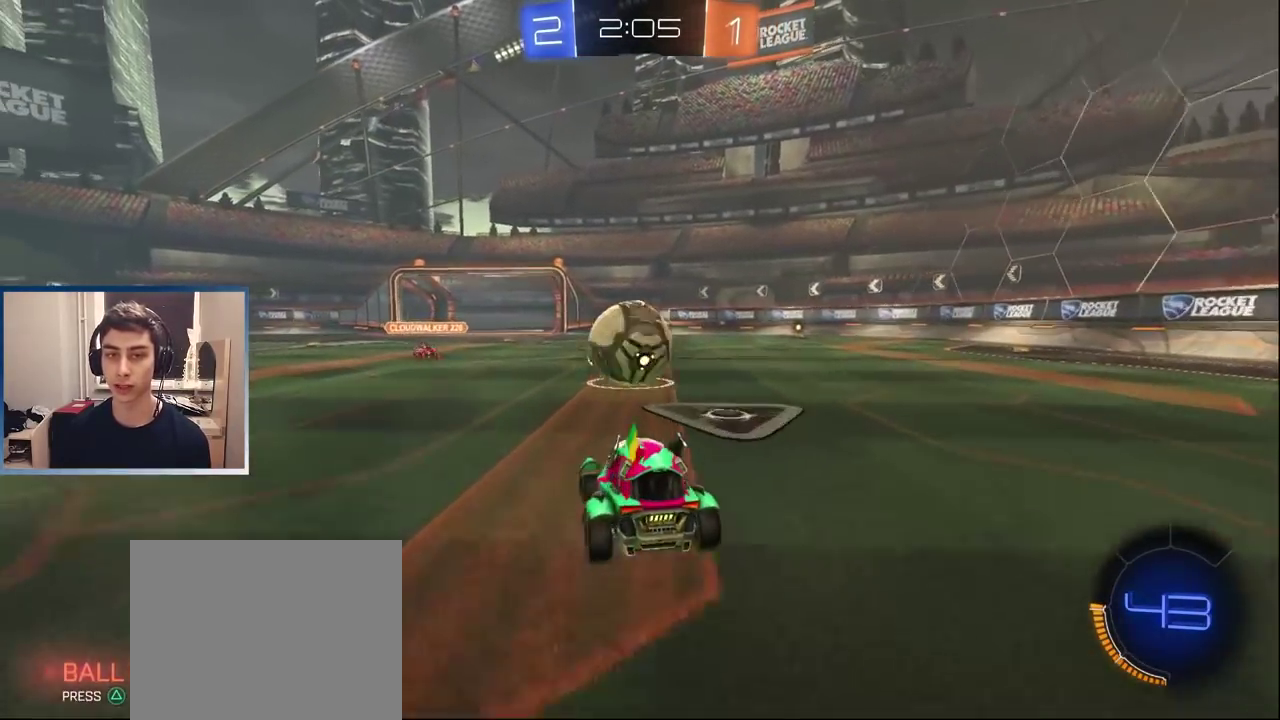
{"buttons": ["R2"], "left_stick": "center", "right_stick": "center", "events": [[67, "CROSS", "down"], [133, "CROSS", "up"], [150, "L2", "up"], [183, "left_stick", "right"], [400, "left_stick", "center"], [483, "R2", "down"]]}
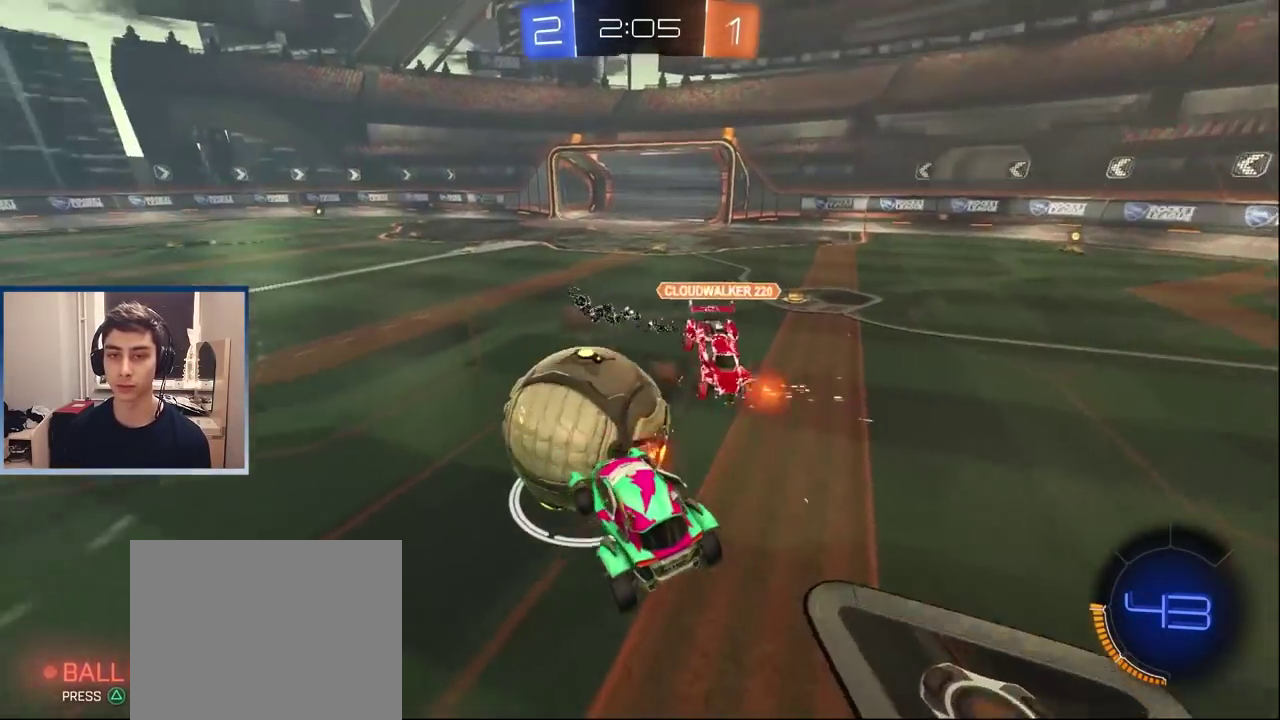
{"buttons": ["R2"], "left_stick": "center", "right_stick": "center", "events": [[150, "left_stick", "up-right"], [267, "R1", "down"], [383, "R1", "up"], [467, "left_stick", "center"]]}
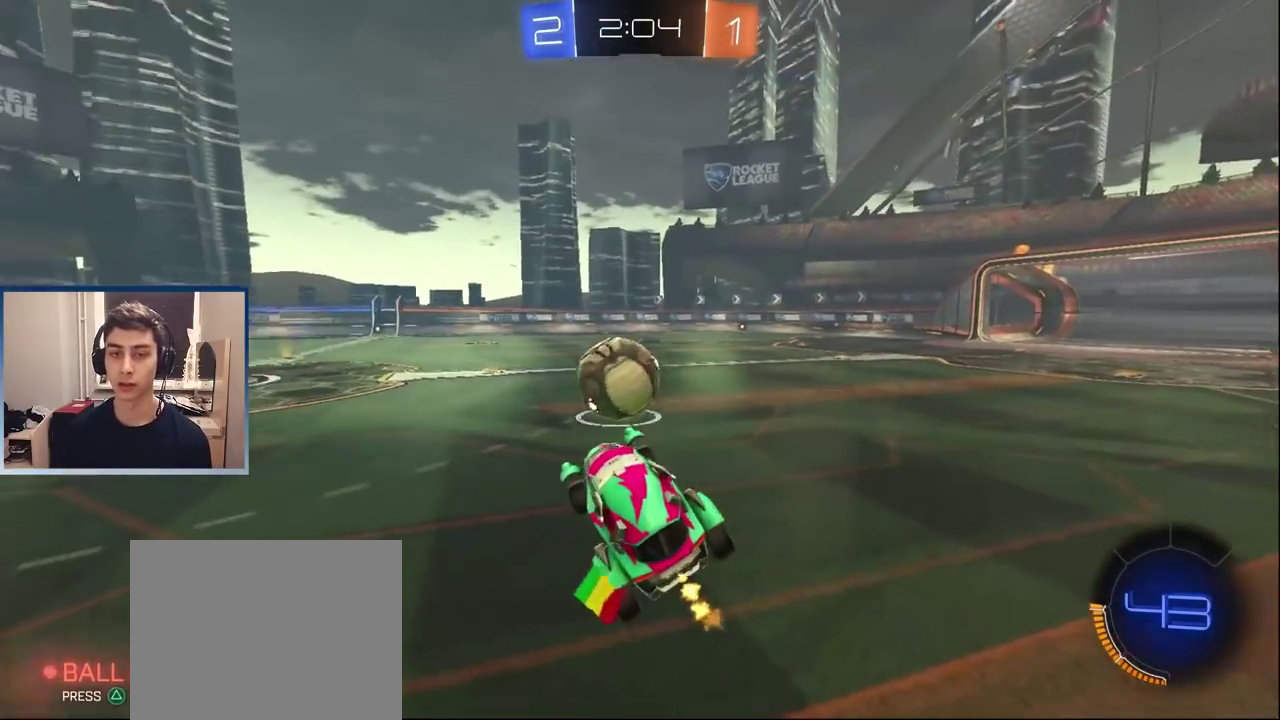
{"buttons": ["L1", "R2"], "left_stick": "left", "right_stick": "center", "events": [[183, "L1", "down"], [200, "left_stick", "up"], [233, "CROSS", "down"], [333, "CROSS", "up"], [350, "left_stick", "center"], [450, "left_stick", "left"]]}
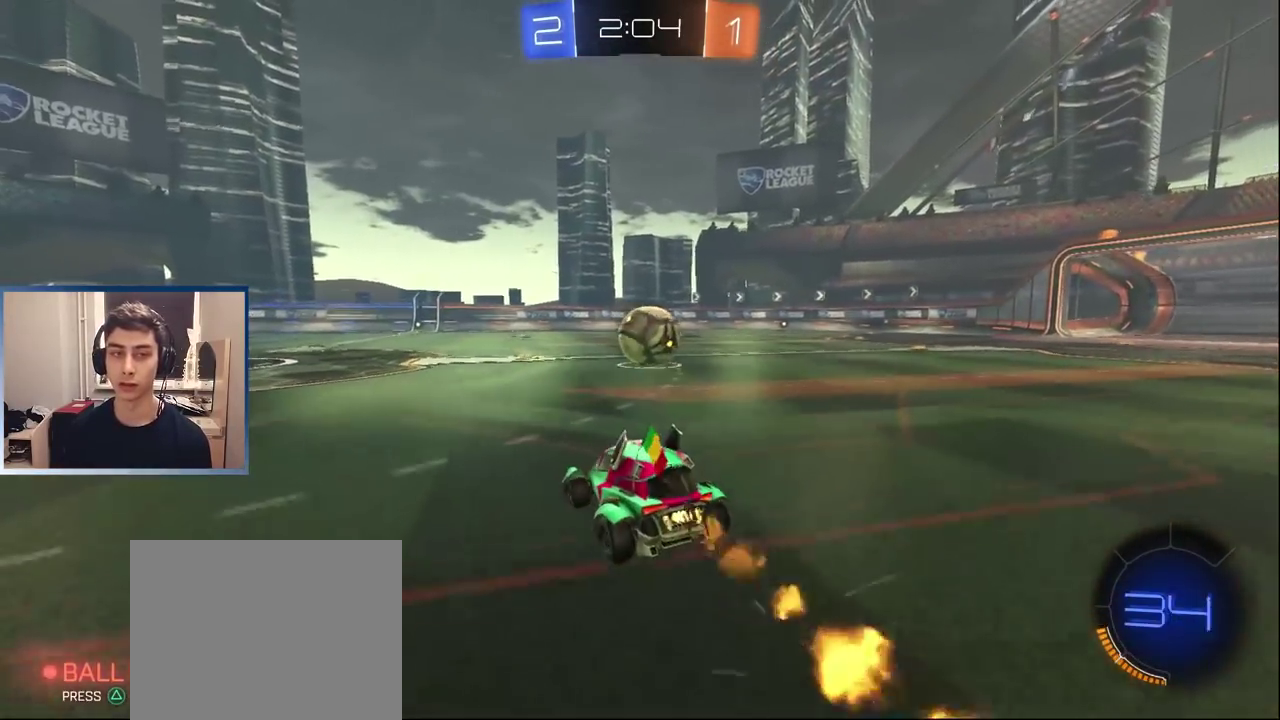
{"buttons": [], "left_stick": "center", "right_stick": "center", "events": [[67, "left_stick", "center"], [100, "L1", "up"], [233, "R2", "up"], [267, "left_stick", "right"], [450, "left_stick", "center"]]}
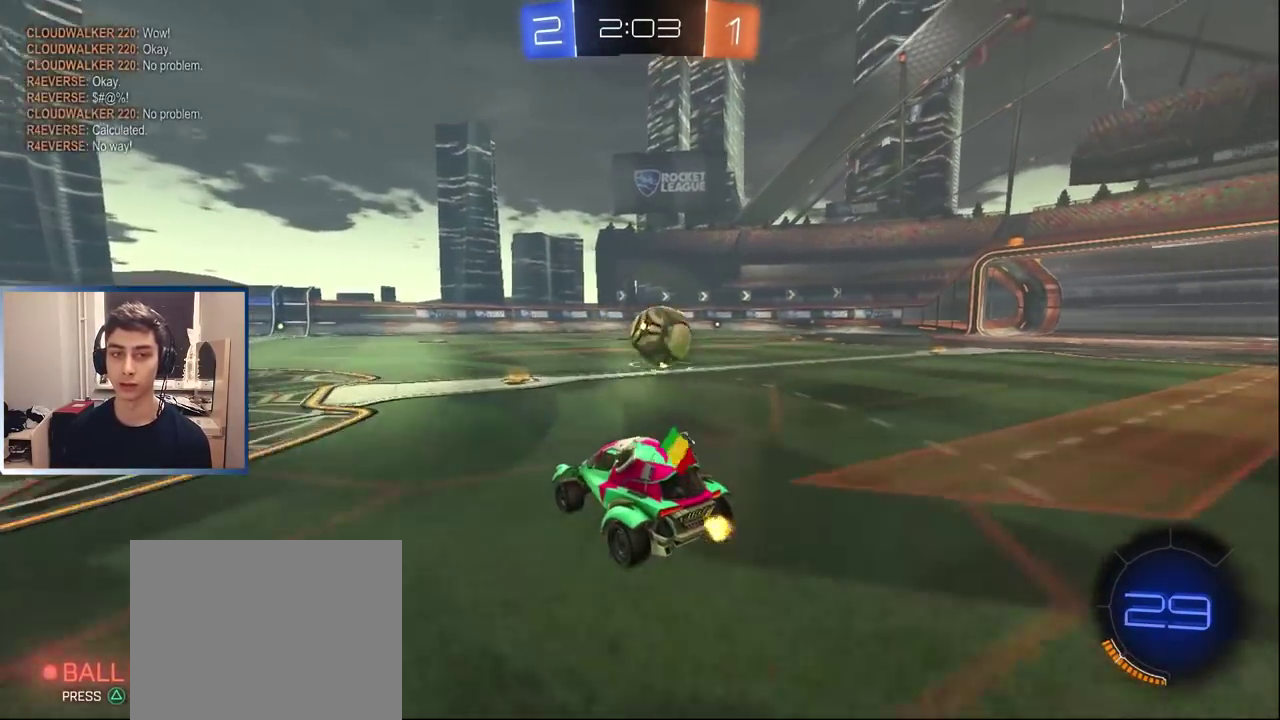
{"buttons": ["L1", "R2"], "left_stick": "center", "right_stick": "center", "events": [[150, "R2", "down"], [183, "L1", "down"], [317, "left_stick", "left"], [350, "TRIANGLE", "down"], [467, "TRIANGLE", "up"], [483, "left_stick", "center"]]}
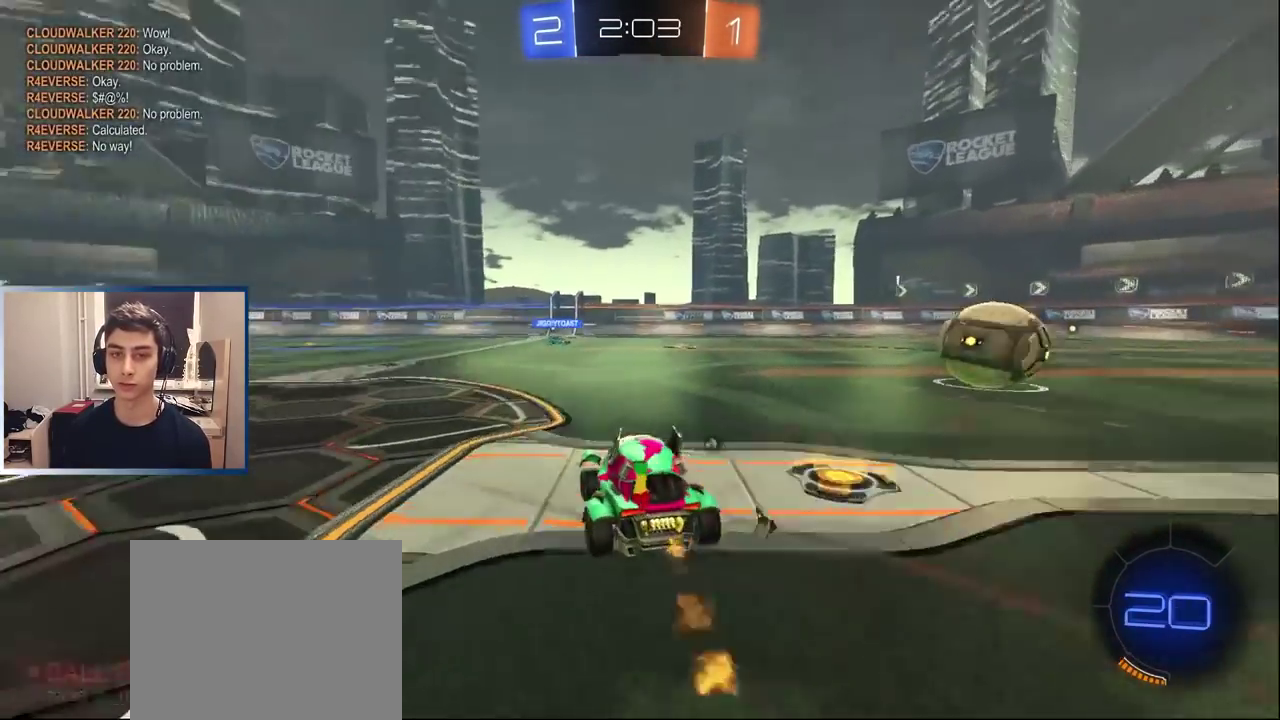
{"buttons": ["L1", "R2"], "left_stick": "left", "right_stick": "center", "events": [[67, "TRIANGLE", "down"], [117, "left_stick", "left"], [200, "TRIANGLE", "up"], [250, "left_stick", "center"], [450, "left_stick", "left"]]}
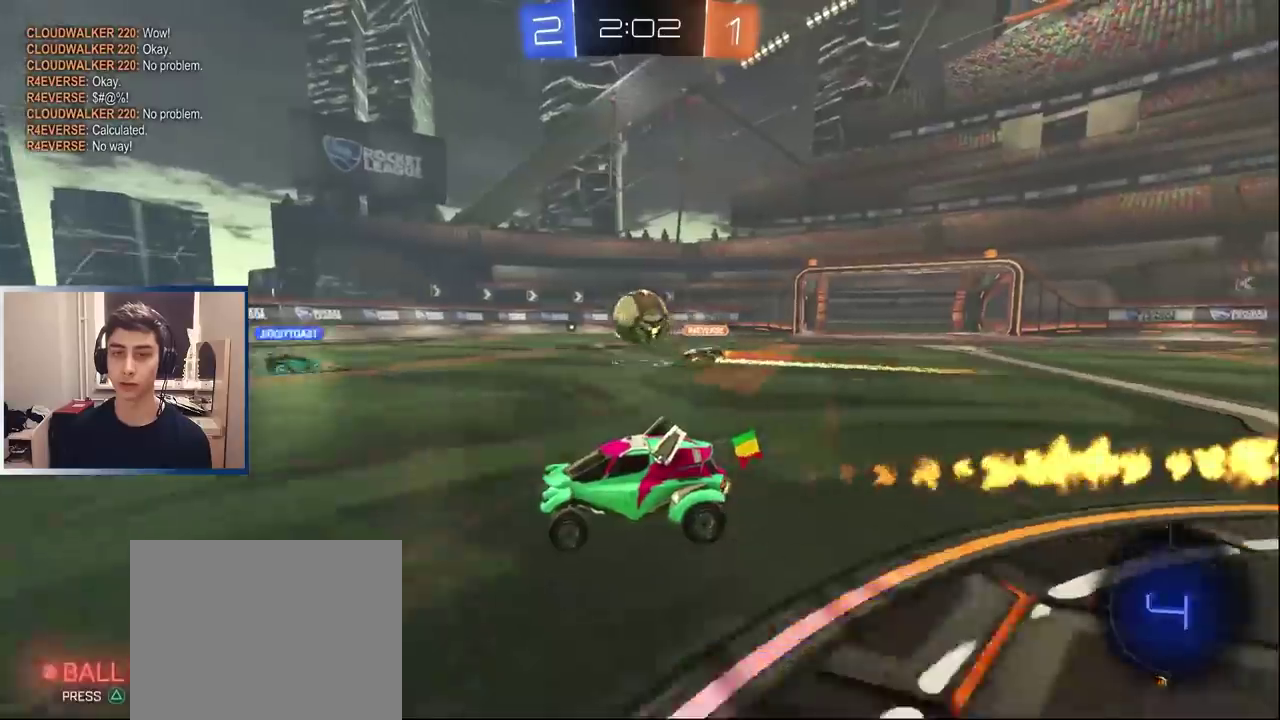
{"buttons": ["L1", "R2"], "left_stick": "center", "right_stick": "center", "events": [[33, "left_stick", "center"], [67, "L1", "up"], [100, "left_stick", "right"], [233, "L1", "down"], [367, "left_stick", "center"]]}
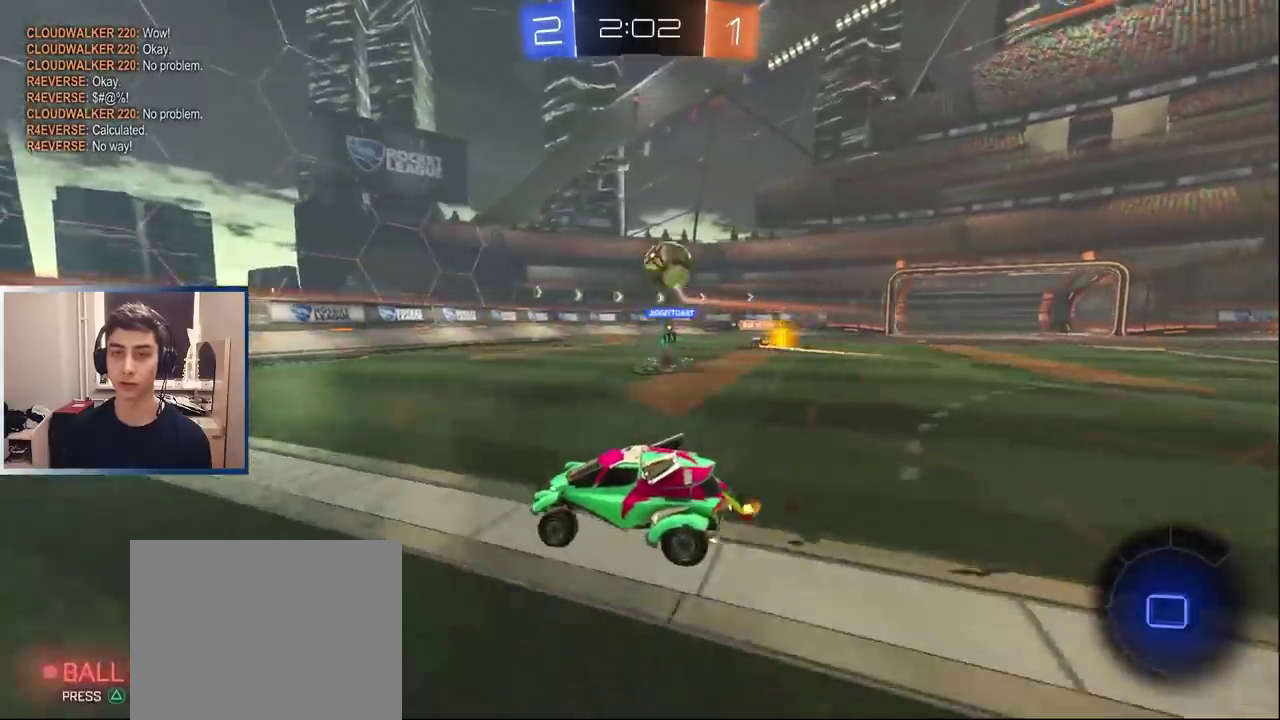
{"buttons": ["R2"], "left_stick": "left", "right_stick": "center", "events": [[50, "L1", "up"], [50, "TRIANGLE", "down"], [50, "left_stick", "right"], [133, "TRIANGLE", "up"], [283, "TRIANGLE", "down"], [367, "left_stick", "center"], [383, "TRIANGLE", "up"], [433, "left_stick", "left"]]}
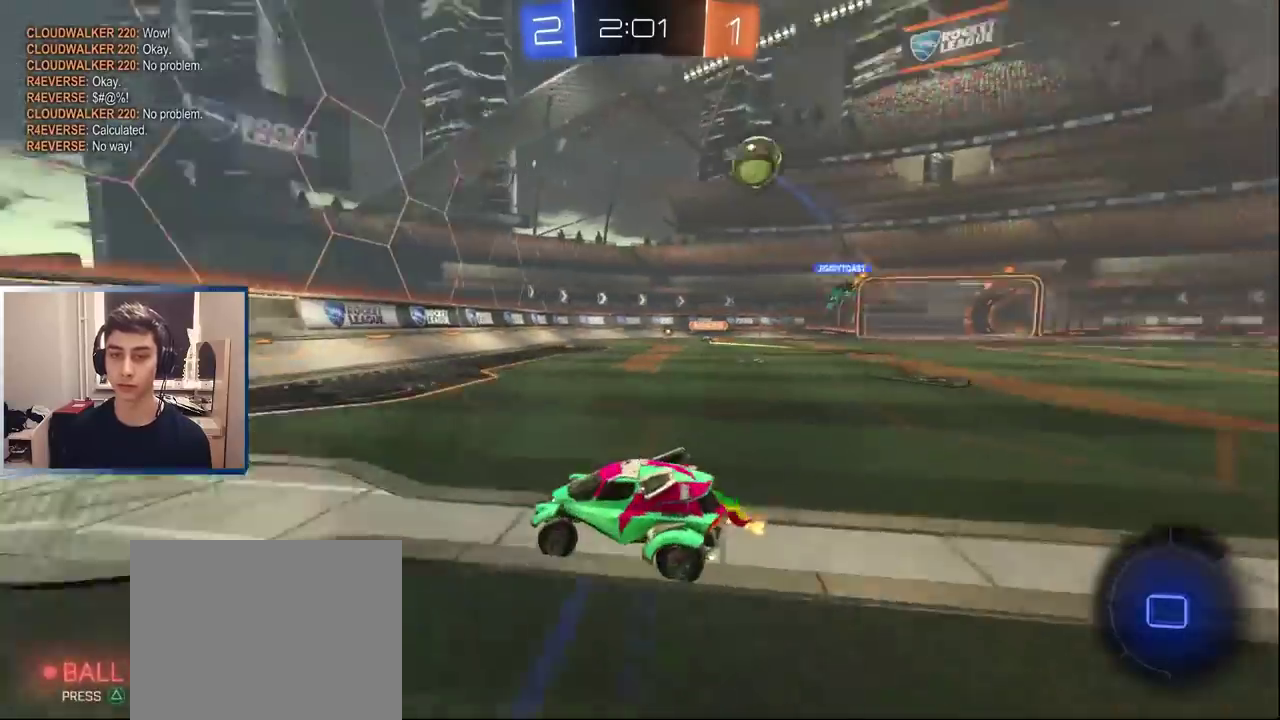
{"buttons": ["R2"], "left_stick": "center", "right_stick": "center", "events": [[50, "left_stick", "center"], [150, "R2", "up"], [200, "L2", "down"], [250, "R2", "down"], [267, "left_stick", "right"], [283, "R1", "down"], [300, "L2", "up"], [450, "R1", "up"], [450, "left_stick", "center"]]}
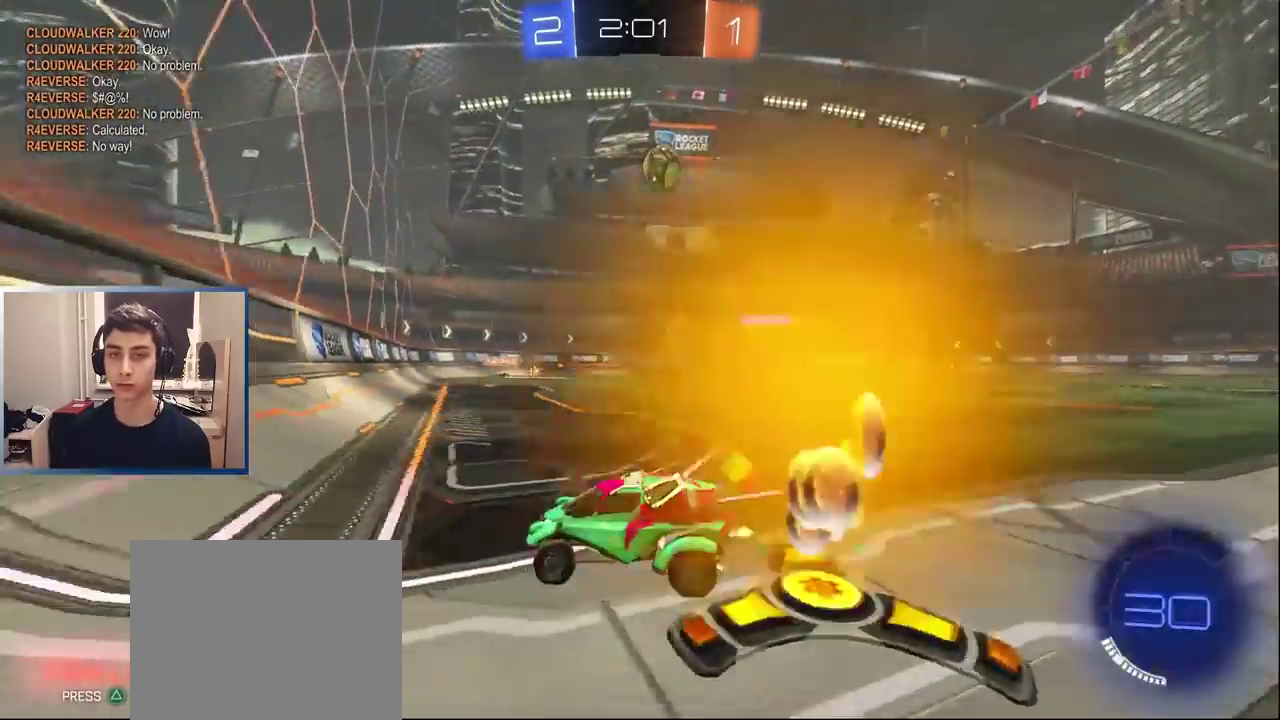
{"buttons": ["R2"], "left_stick": "right", "right_stick": "center", "events": [[50, "left_stick", "down-left"], [167, "left_stick", "center"], [200, "L1", "down"], [217, "left_stick", "right"], [283, "R1", "down"], [300, "L1", "up"], [483, "R1", "up"]]}
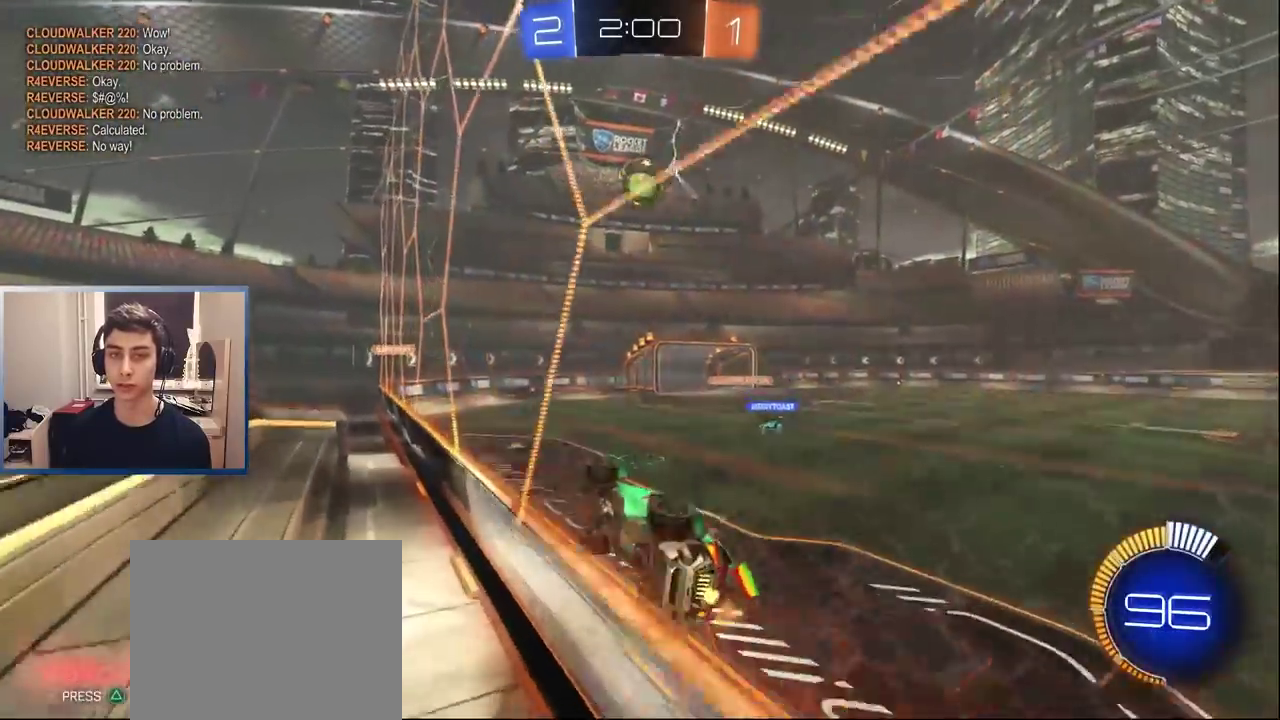
{"buttons": ["L1", "R2"], "left_stick": "right", "right_stick": "center", "events": [[233, "L1", "down"]]}
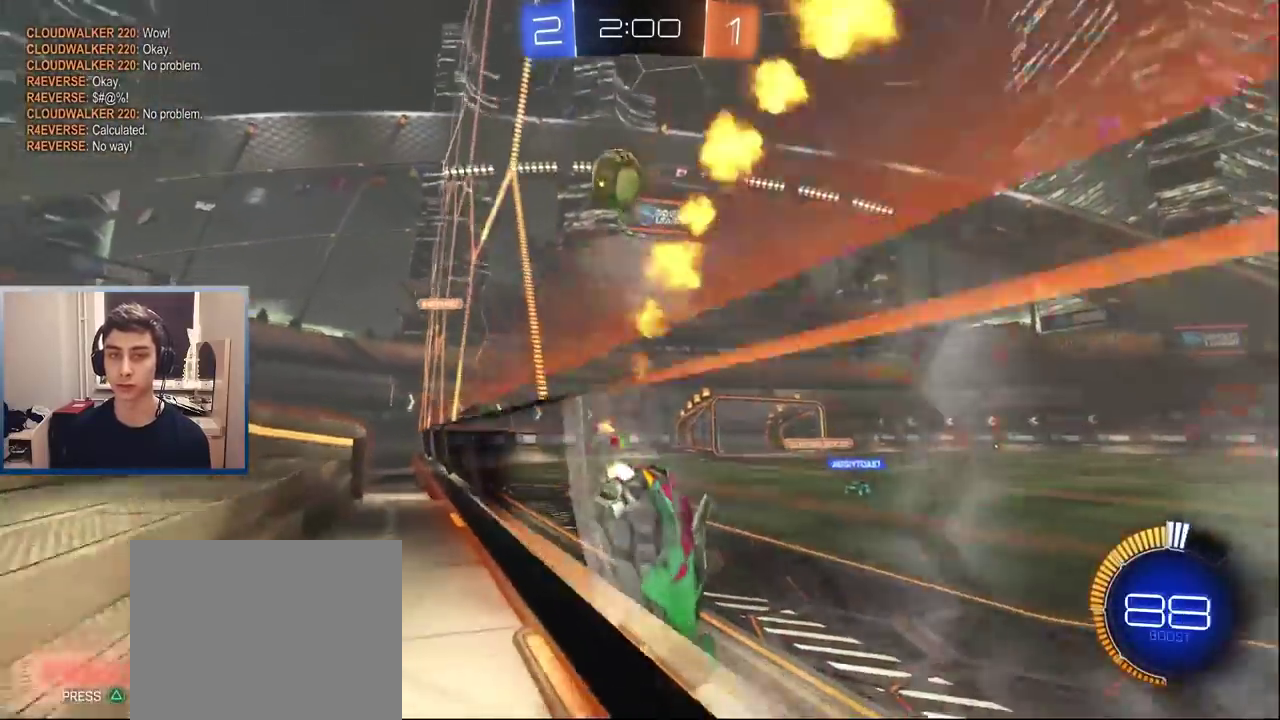
{"buttons": ["L1", "R2"], "left_stick": "right", "right_stick": "center", "events": []}